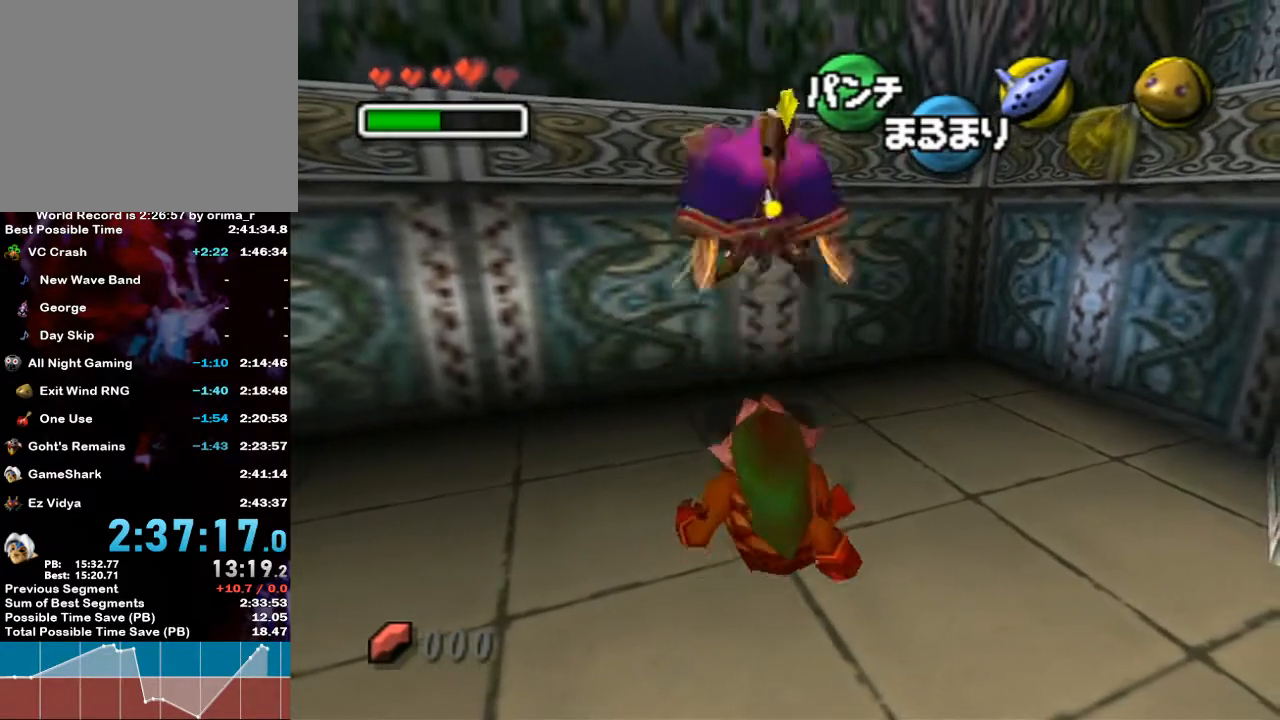
Gameplay with a controller (Nintendo layout); each line is a JSON object with the inputs held at the frame after it. "events" lists button and stick changes between this image and that frame as [ms after this image, input, new state], when the widget could be followed in between. Not read: L3 R3.
{"buttons": ["R1"], "left_stick": "center", "right_stick": "center", "events": [[17, "R1", "down"]]}
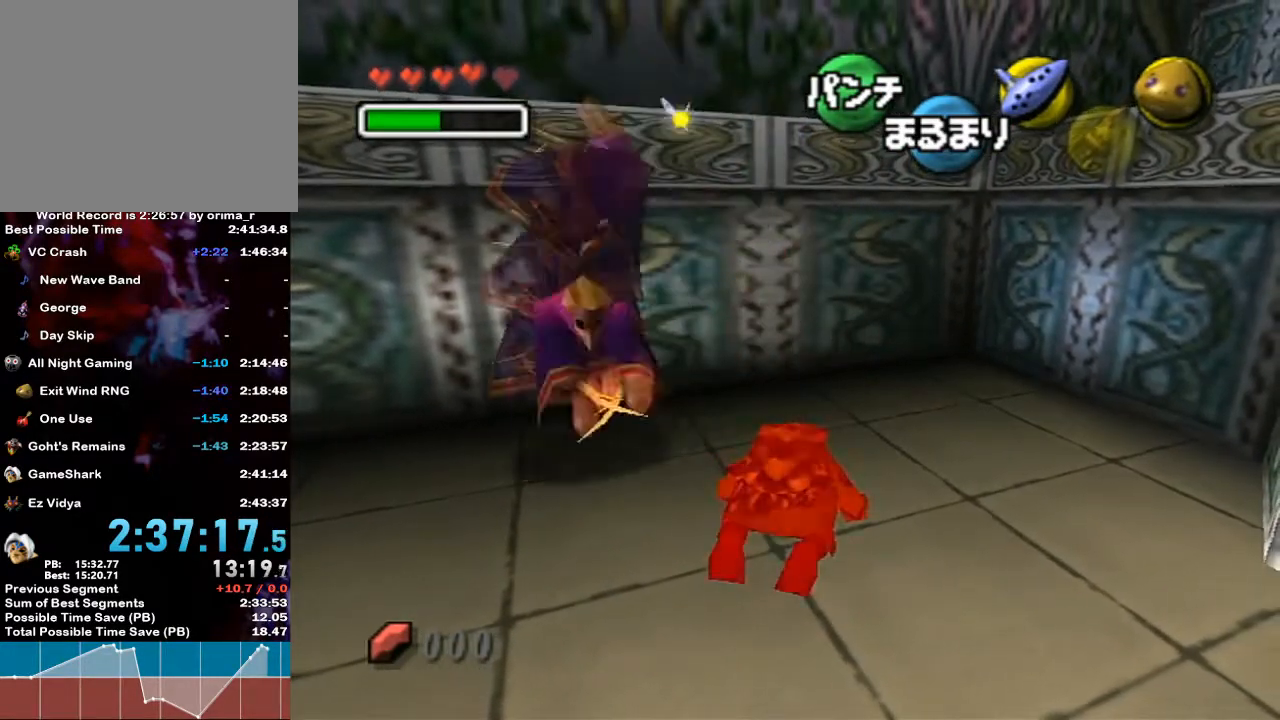
{"buttons": [], "left_stick": "up", "right_stick": "center", "events": [[433, "R1", "up"], [500, "left_stick", "up"]]}
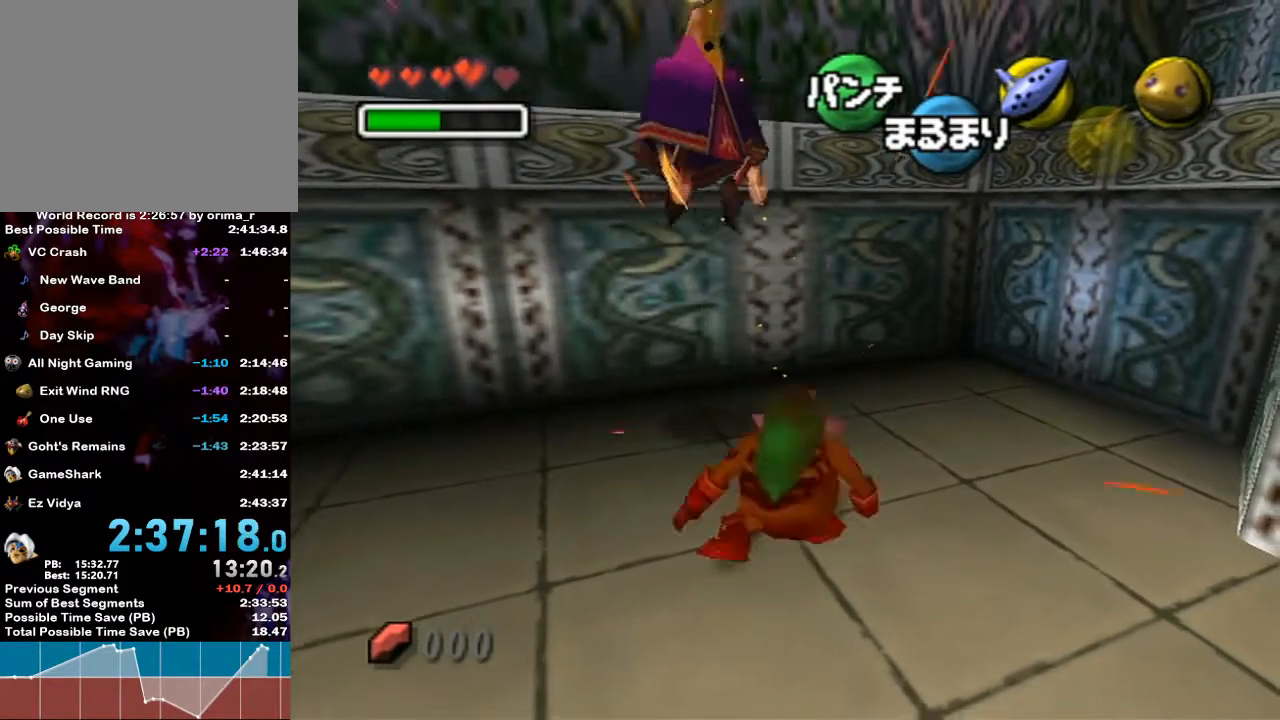
{"buttons": ["A"], "left_stick": "center", "right_stick": "center", "events": [[183, "A", "down"], [183, "left_stick", "center"]]}
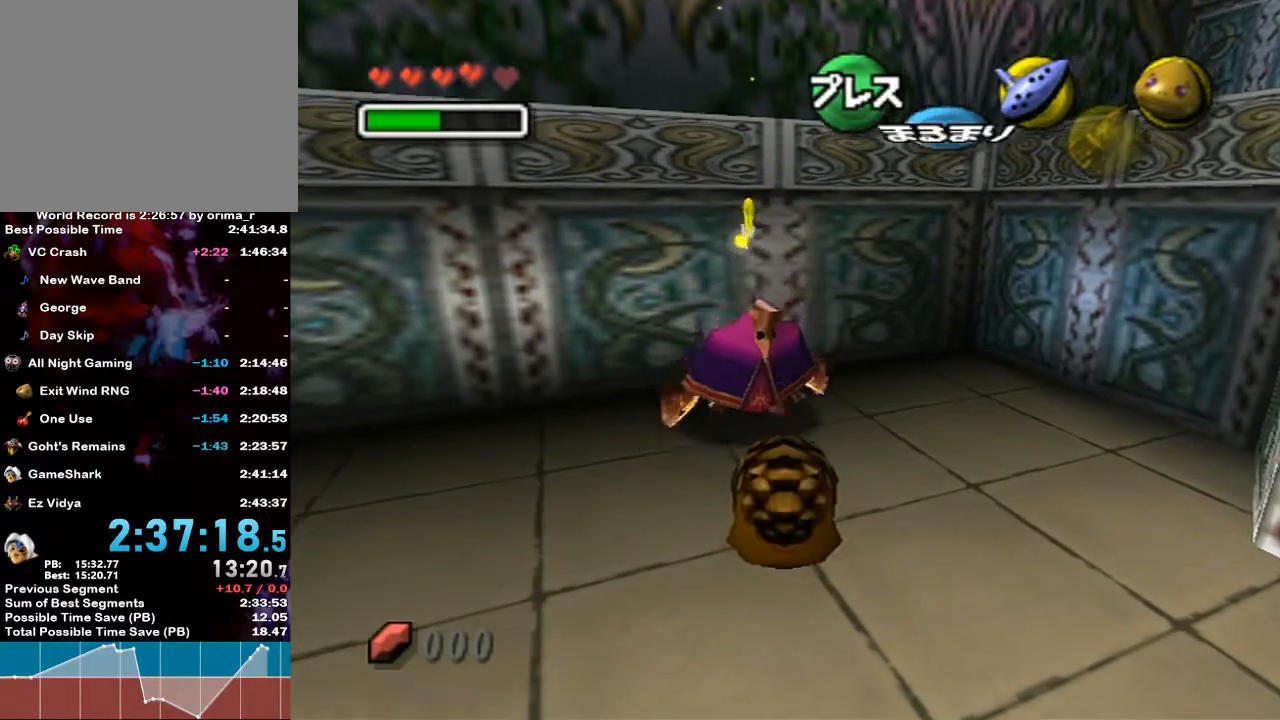
{"buttons": ["A"], "left_stick": "up", "right_stick": "center", "events": [[433, "left_stick", "up"]]}
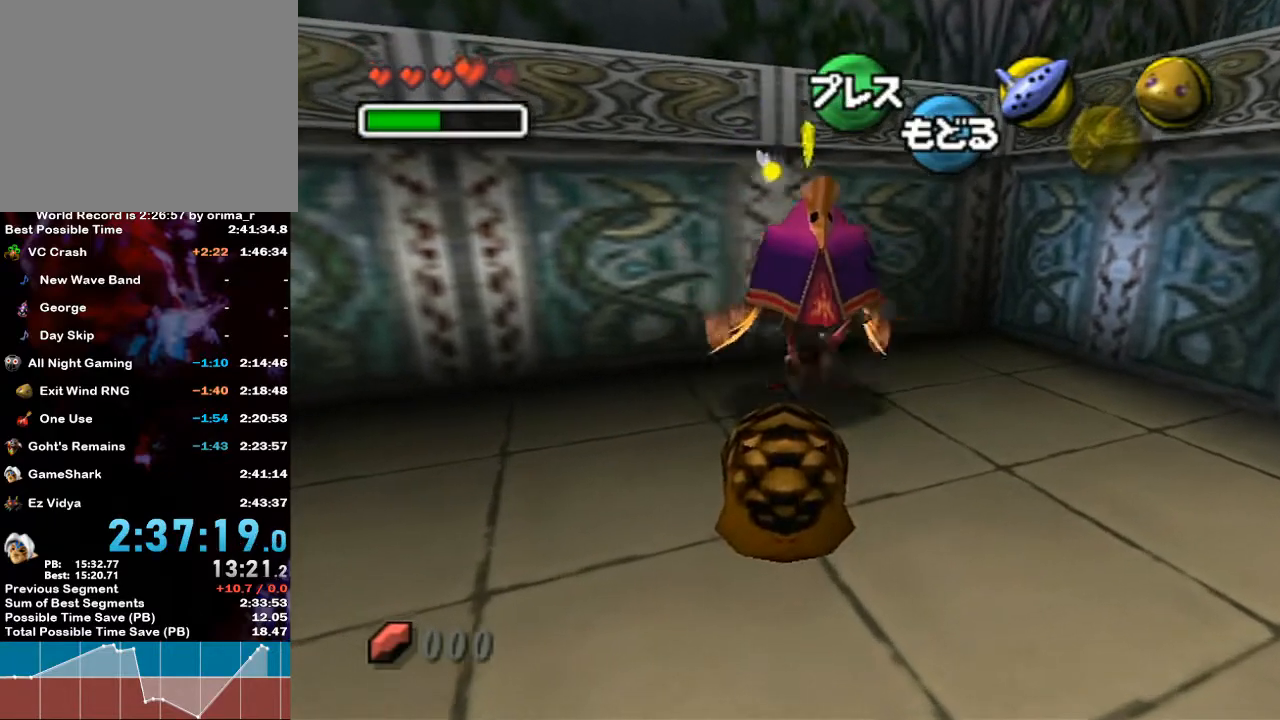
{"buttons": ["A", "B"], "left_stick": "center", "right_stick": "center", "events": [[317, "B", "down"], [500, "left_stick", "center"]]}
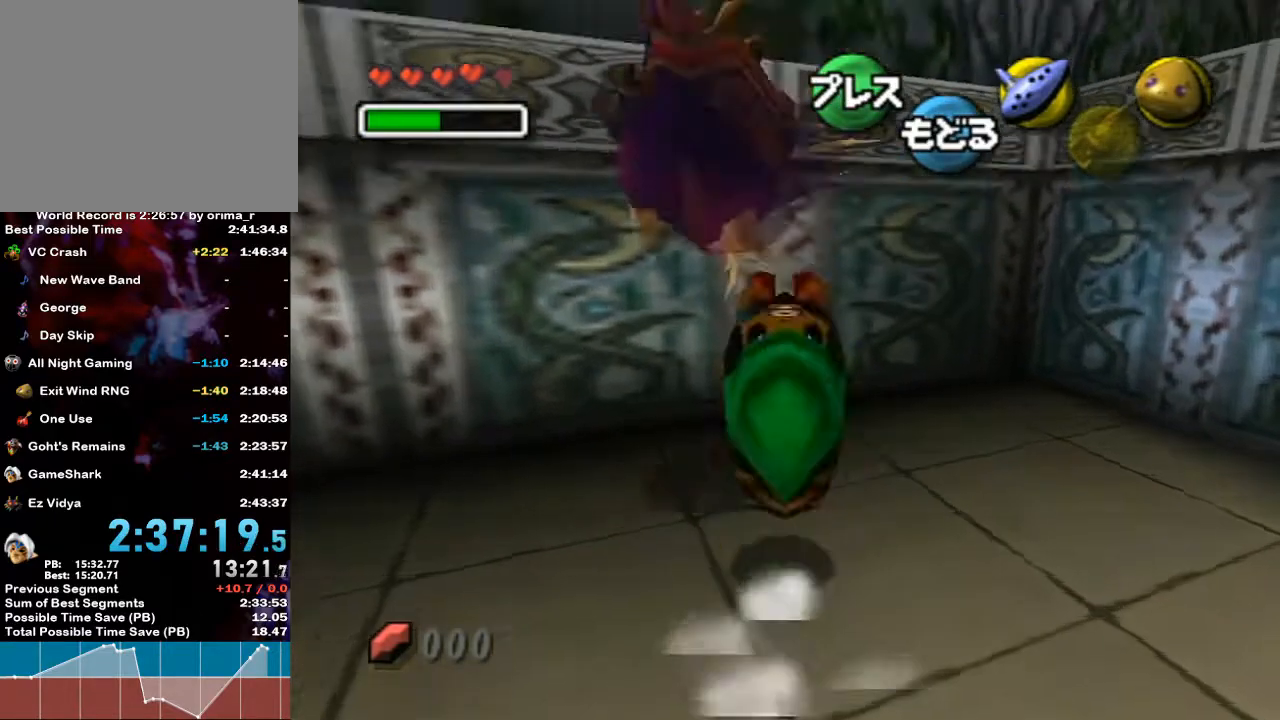
{"buttons": ["A"], "left_stick": "center", "right_stick": "center", "events": [[67, "B", "up"]]}
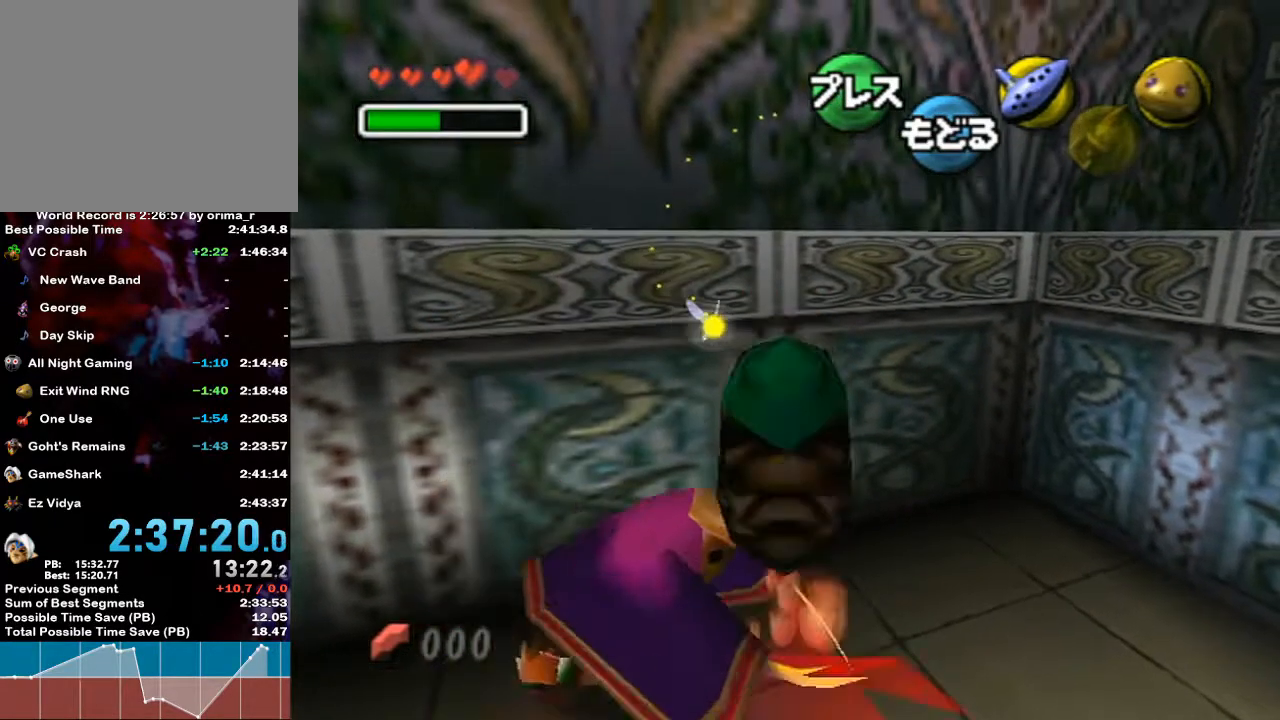
{"buttons": ["A", "R1"], "left_stick": "center", "right_stick": "center", "events": [[367, "R1", "down"]]}
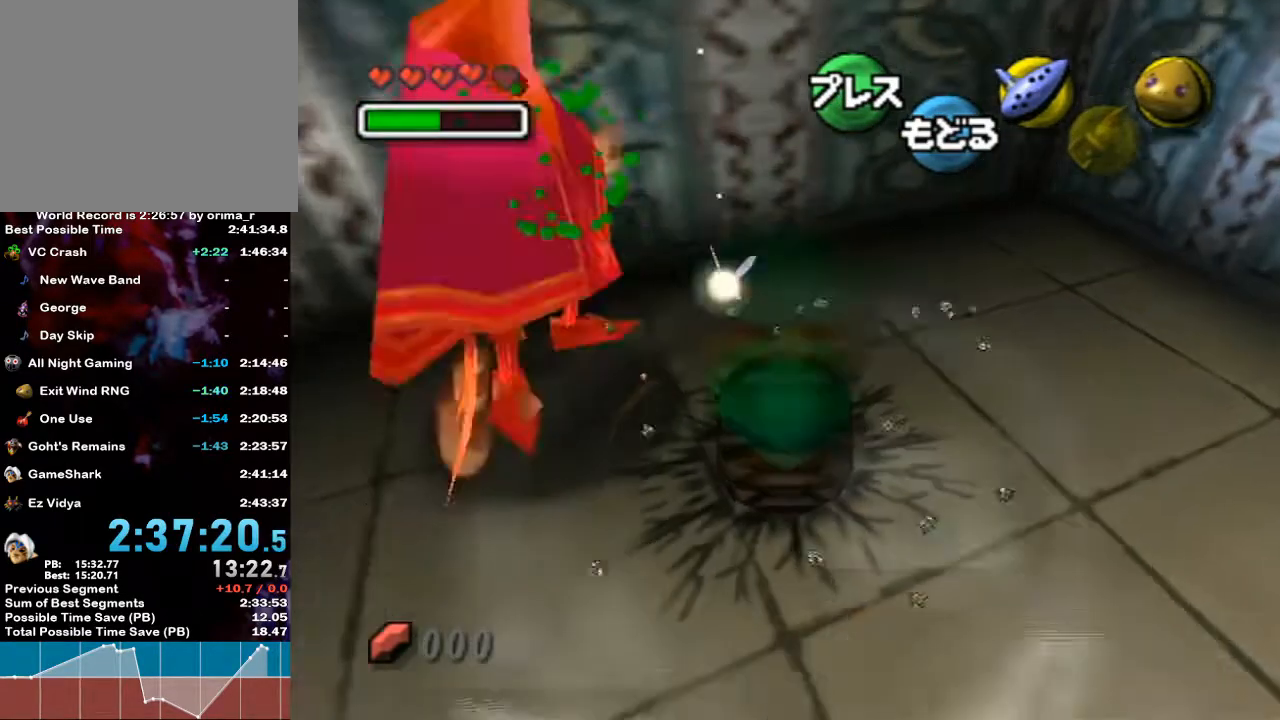
{"buttons": ["A", "R1"], "left_stick": "down-left", "right_stick": "center", "events": [[67, "left_stick", "down-left"]]}
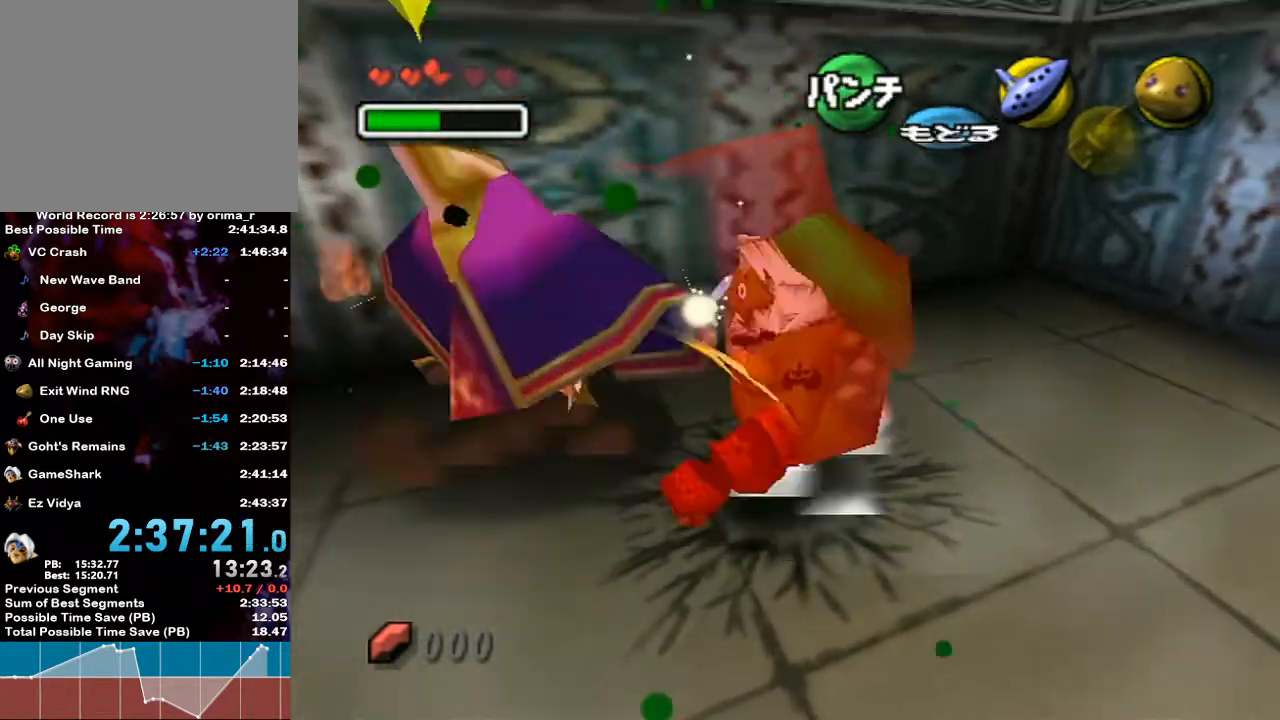
{"buttons": [], "left_stick": "center", "right_stick": "center", "events": [[117, "left_stick", "center"], [217, "A", "up"], [417, "R1", "up"]]}
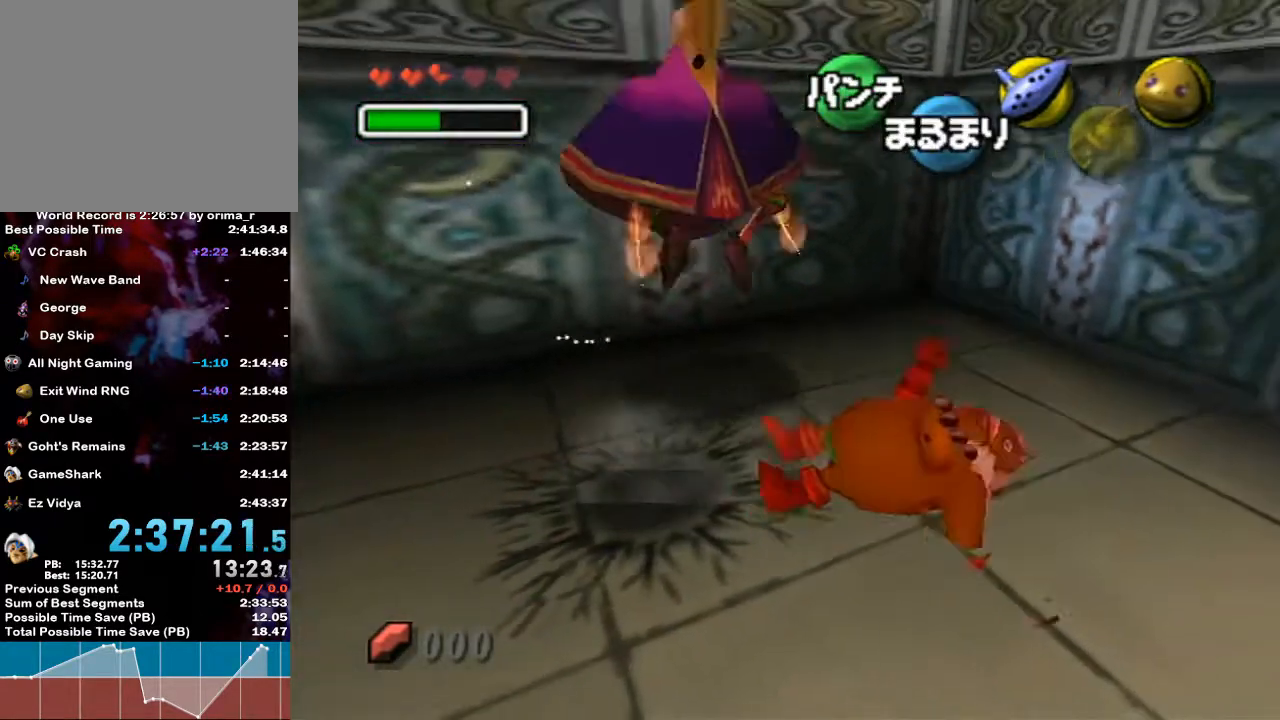
{"buttons": [], "left_stick": "center", "right_stick": "center", "events": [[33, "left_stick", "down-left"], [250, "left_stick", "center"]]}
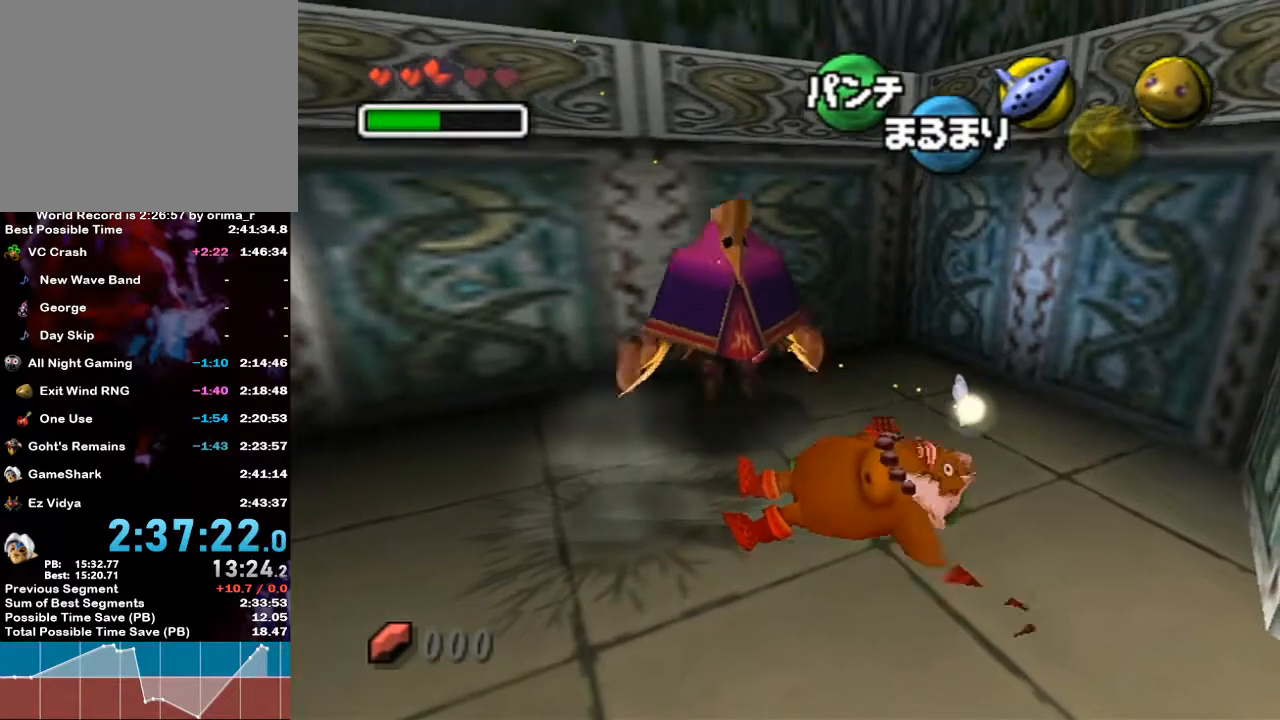
{"buttons": [], "left_stick": "down-left", "right_stick": "center", "events": [[167, "left_stick", "down-left"]]}
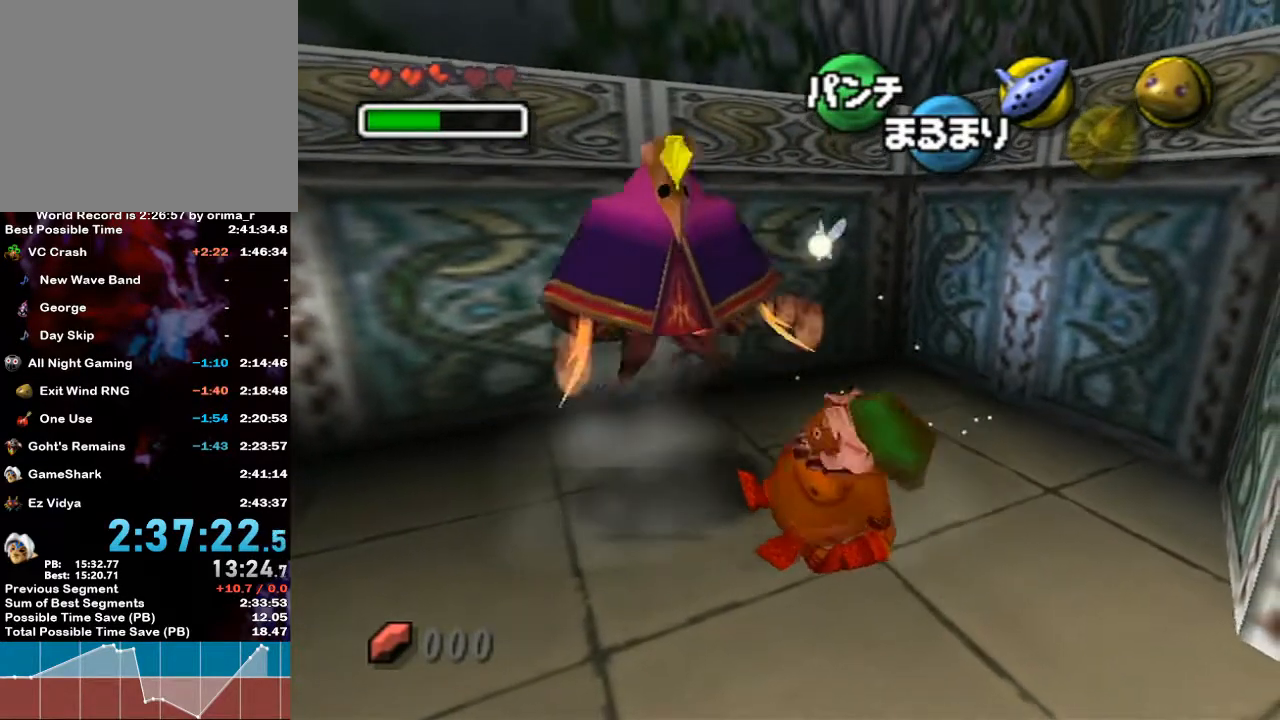
{"buttons": [], "left_stick": "down-left", "right_stick": "center", "events": []}
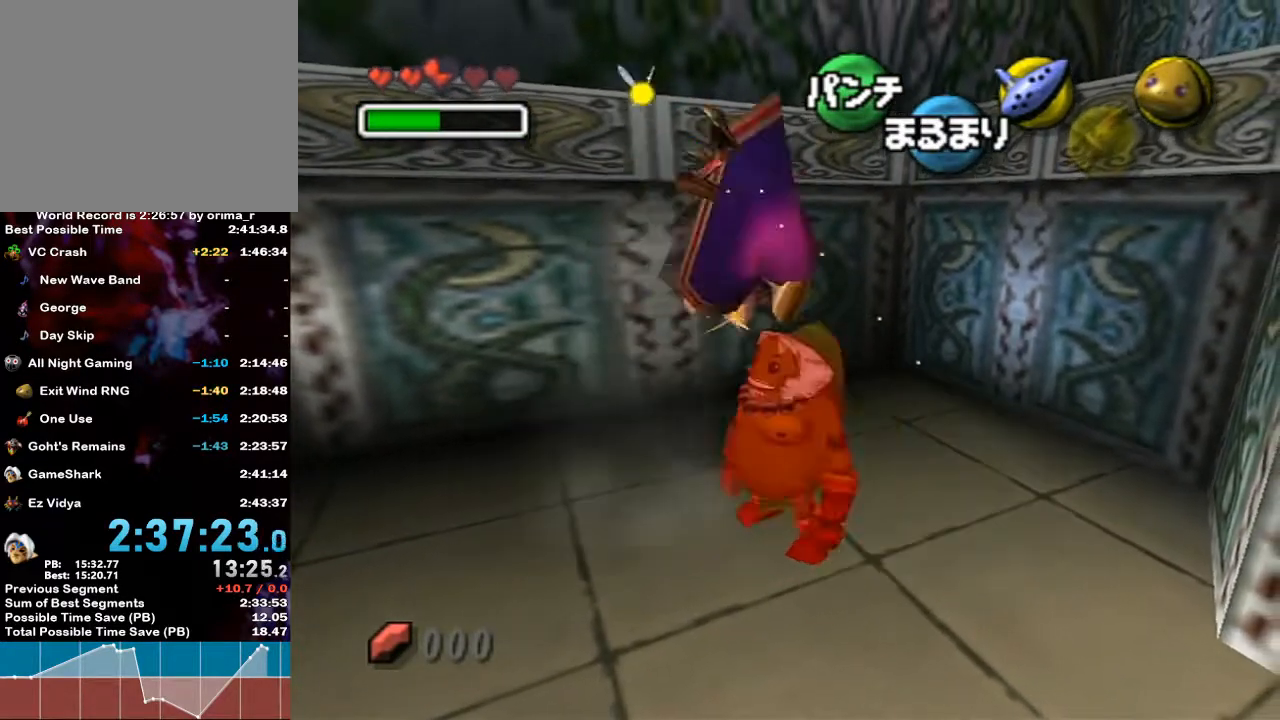
{"buttons": ["A"], "left_stick": "center", "right_stick": "center", "events": [[67, "left_stick", "center"], [100, "A", "down"]]}
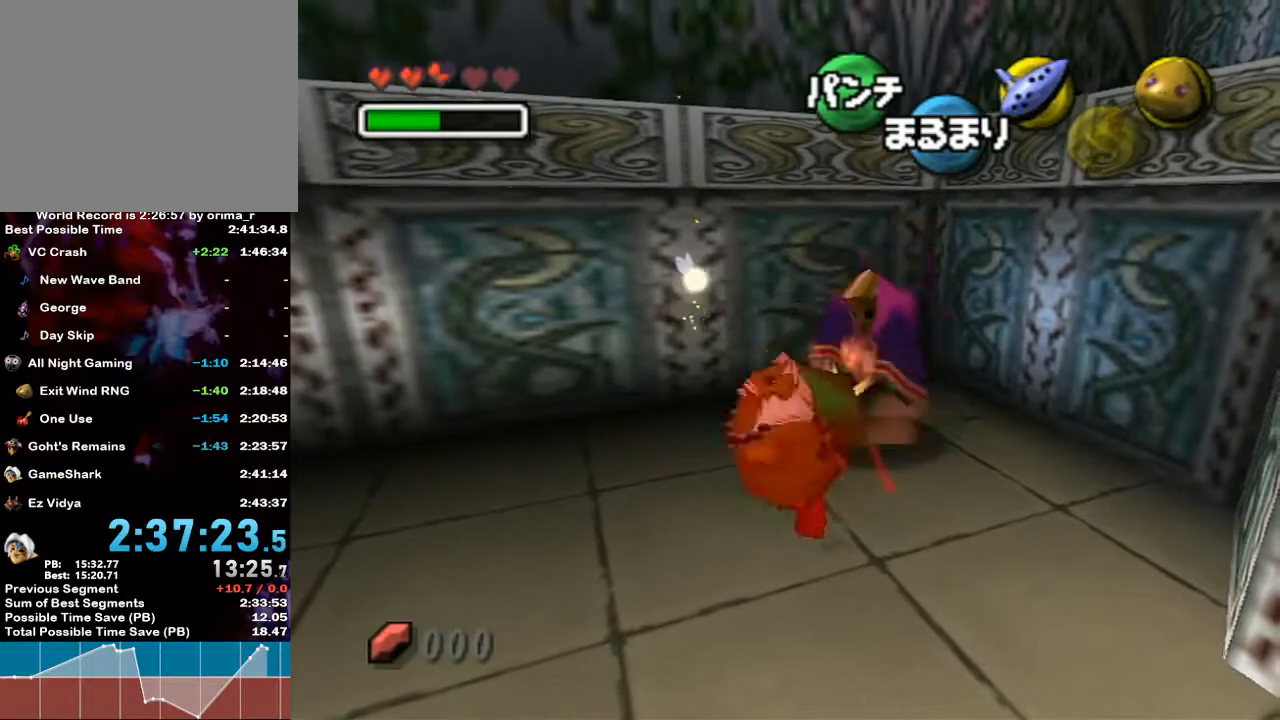
{"buttons": ["A"], "left_stick": "center", "right_stick": "center", "events": []}
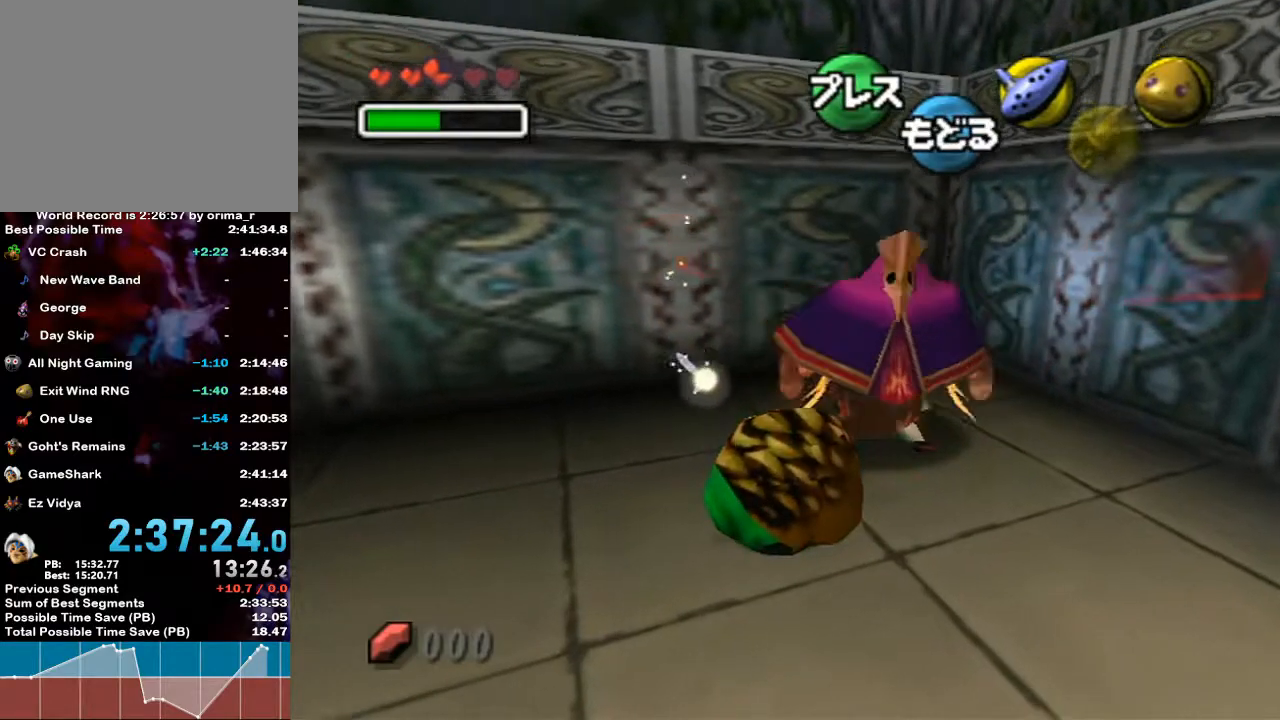
{"buttons": ["A"], "left_stick": "center", "right_stick": "center", "events": []}
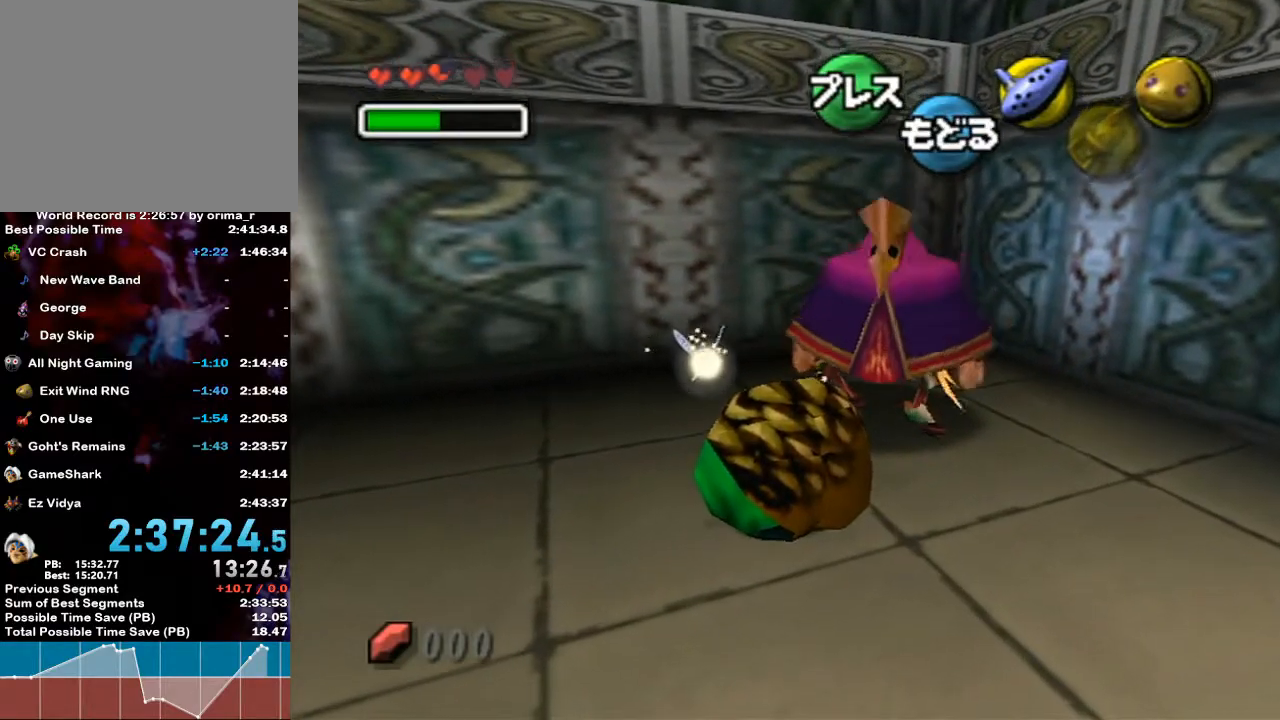
{"buttons": [], "left_stick": "up-right", "right_stick": "center", "events": [[250, "A", "up"], [283, "left_stick", "up-right"], [400, "B", "down"], [500, "B", "up"]]}
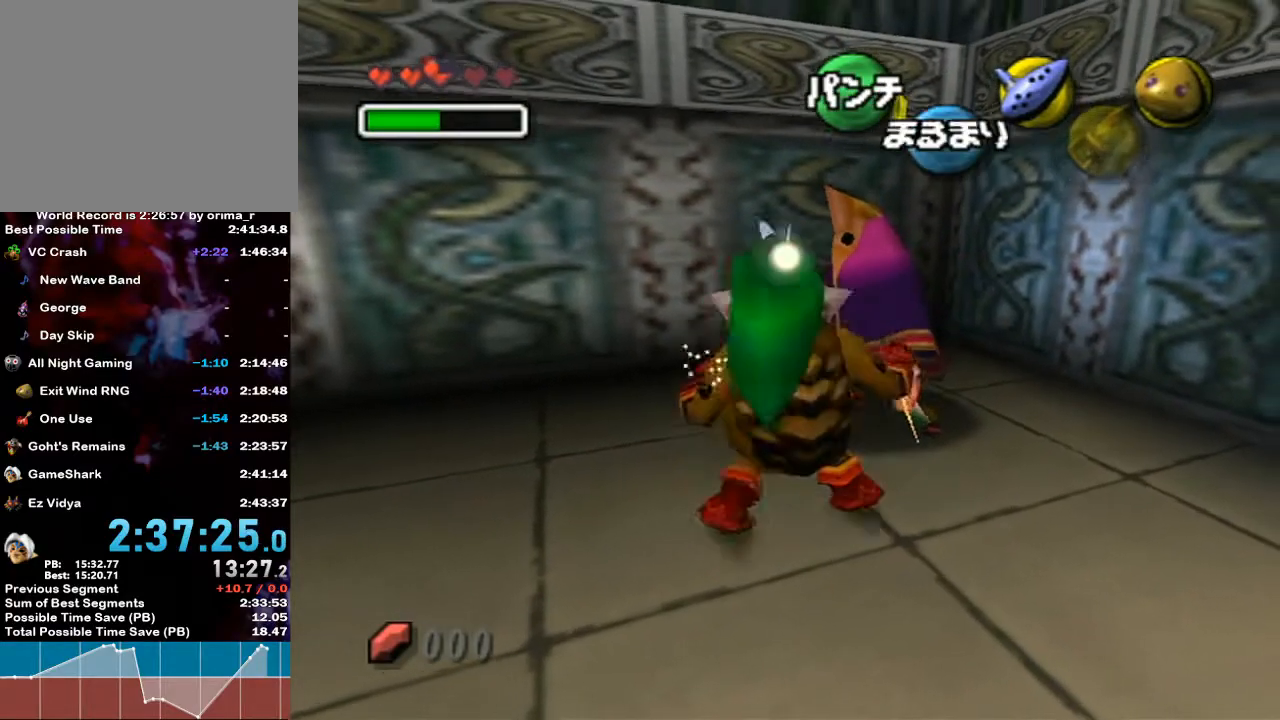
{"buttons": [], "left_stick": "up-right", "right_stick": "center", "events": [[100, "B", "down"], [167, "B", "up"]]}
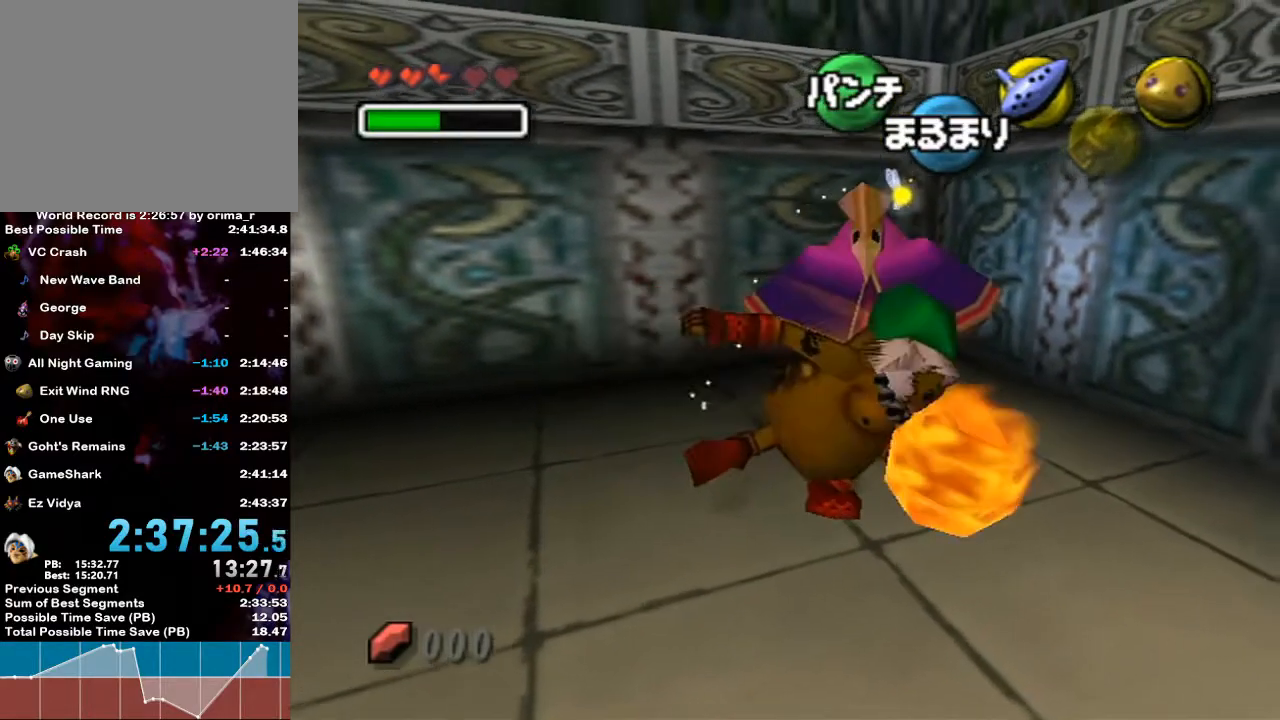
{"buttons": ["R1"], "left_stick": "center", "right_stick": "center", "events": [[67, "left_stick", "center"], [350, "R1", "down"]]}
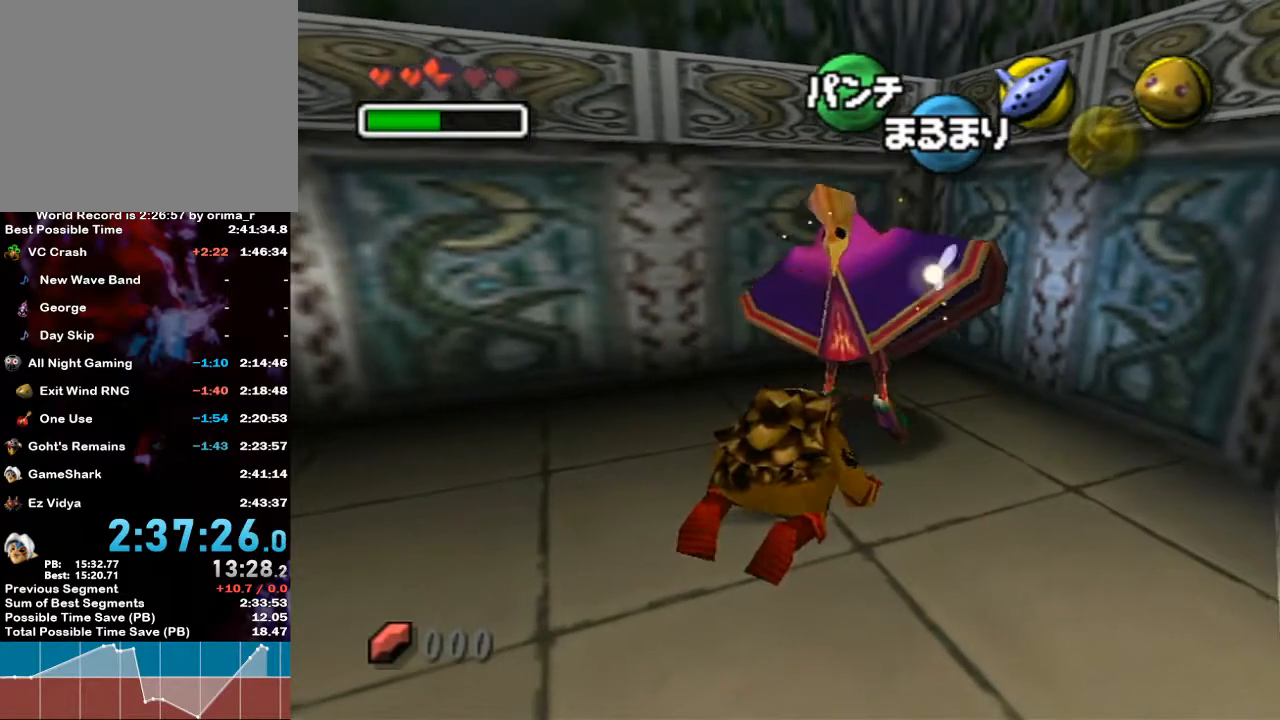
{"buttons": ["X"], "left_stick": "up", "right_stick": "center", "events": [[33, "left_stick", "down"], [100, "R1", "up"], [417, "left_stick", "center"], [450, "X", "down"], [500, "left_stick", "up"]]}
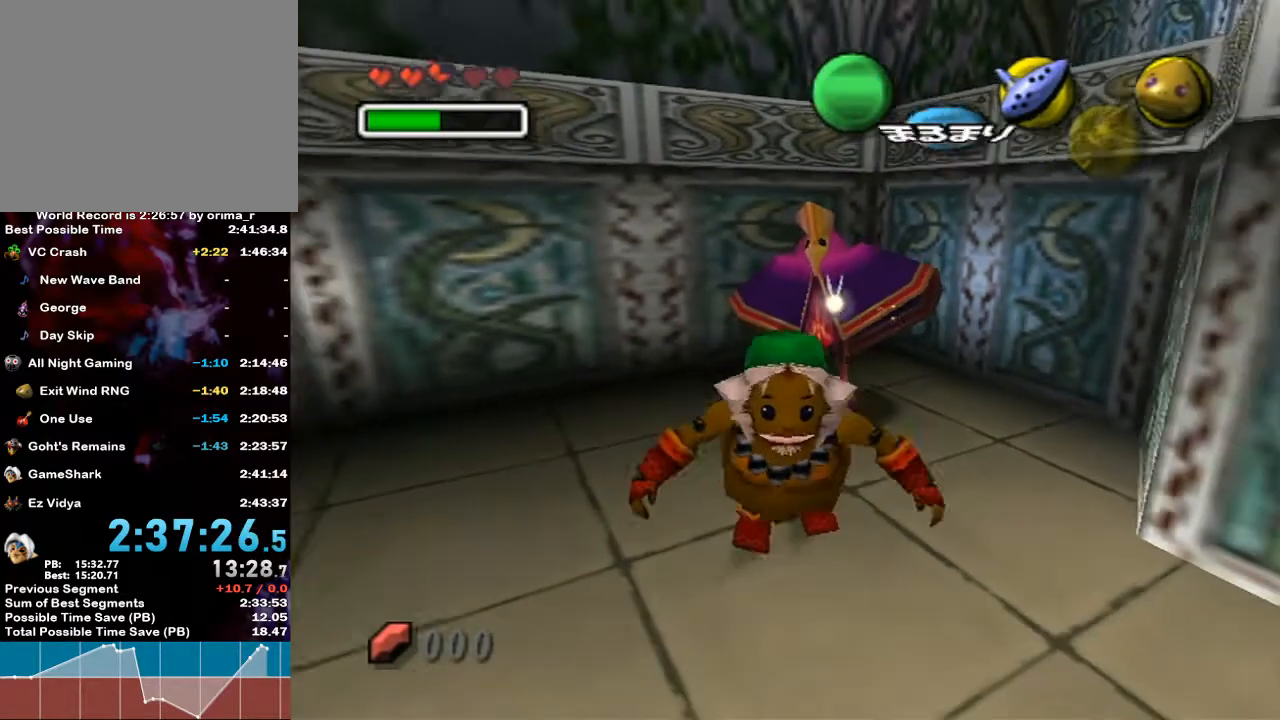
{"buttons": ["X"], "left_stick": "up", "right_stick": "center", "events": [[33, "X", "up"], [100, "X", "down"], [167, "X", "up"], [217, "X", "down"], [317, "X", "up"], [383, "X", "down"], [450, "X", "up"], [500, "X", "down"]]}
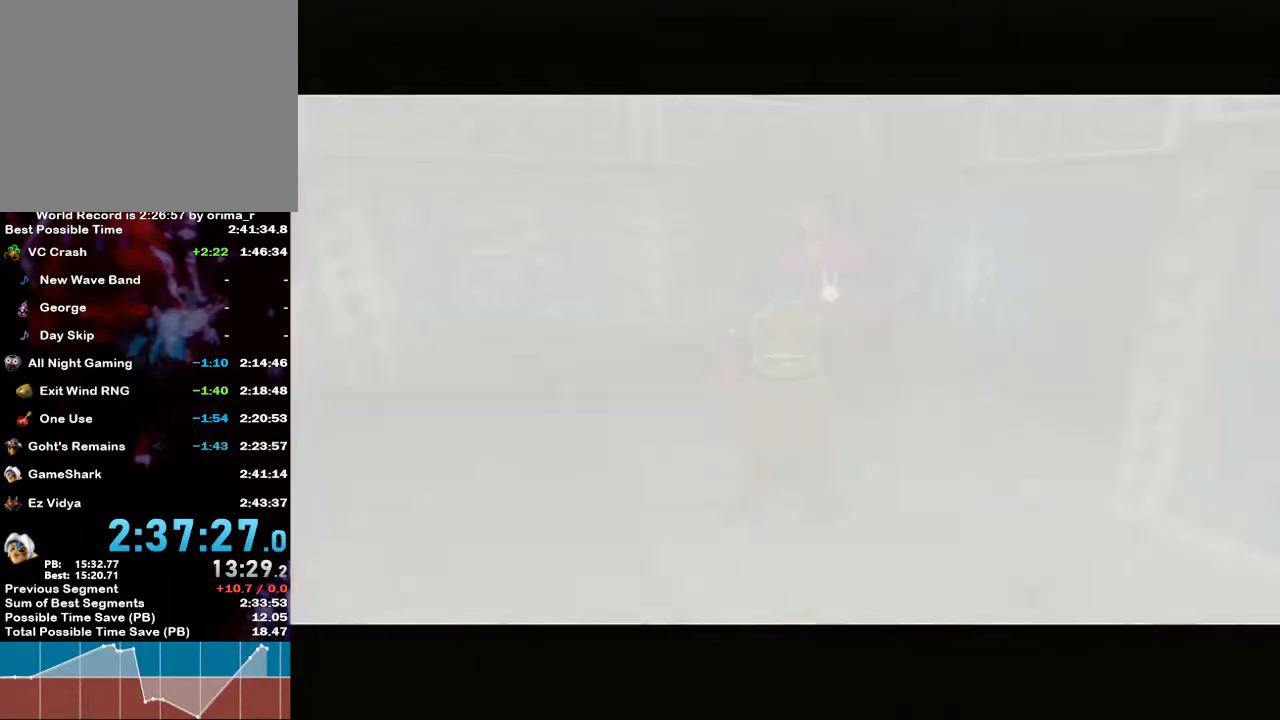
{"buttons": [], "left_stick": "up", "right_stick": "center", "events": [[100, "X", "up"]]}
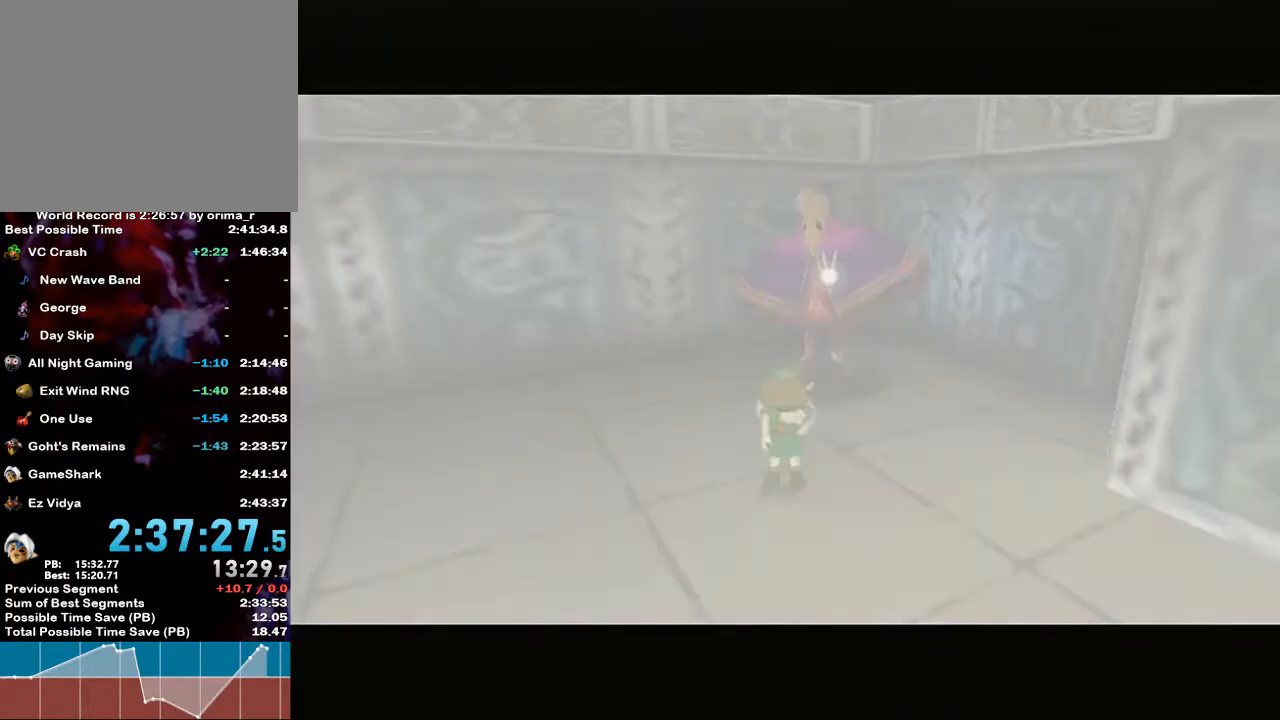
{"buttons": [], "left_stick": "up", "right_stick": "center", "events": []}
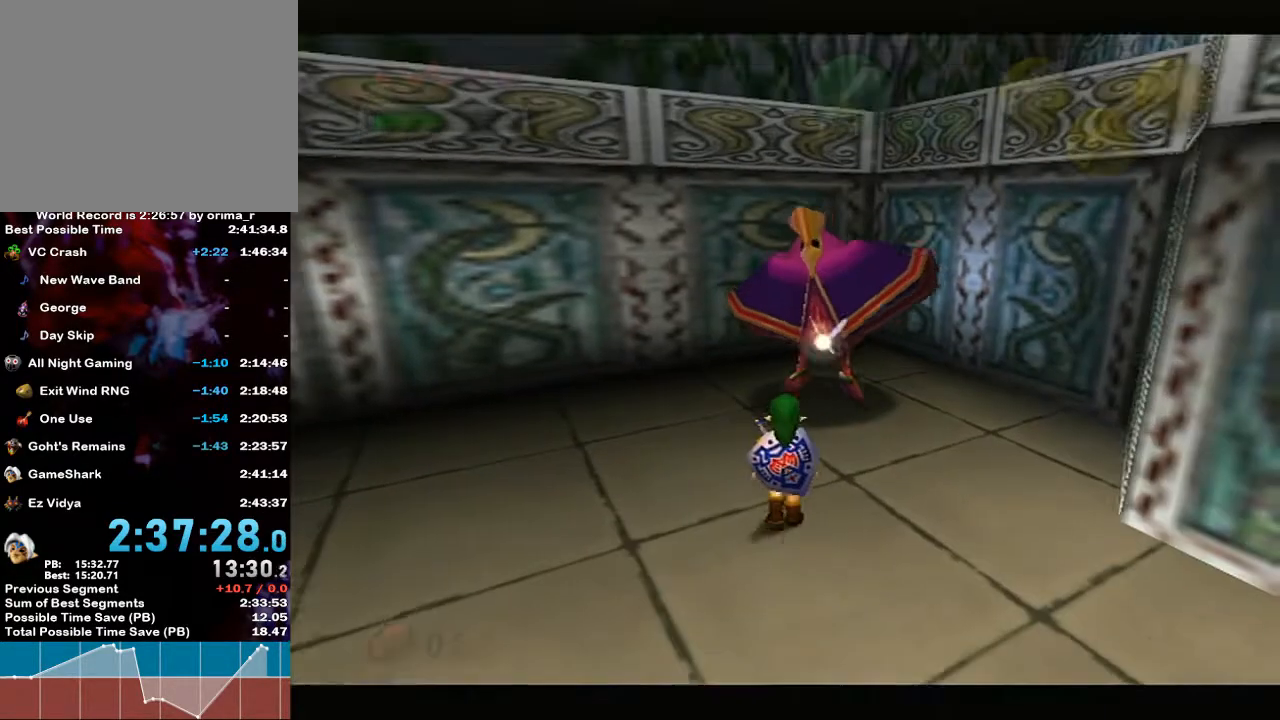
{"buttons": ["B", "R1"], "left_stick": "center", "right_stick": "center", "events": [[167, "R1", "down"], [183, "B", "down"], [317, "left_stick", "center"]]}
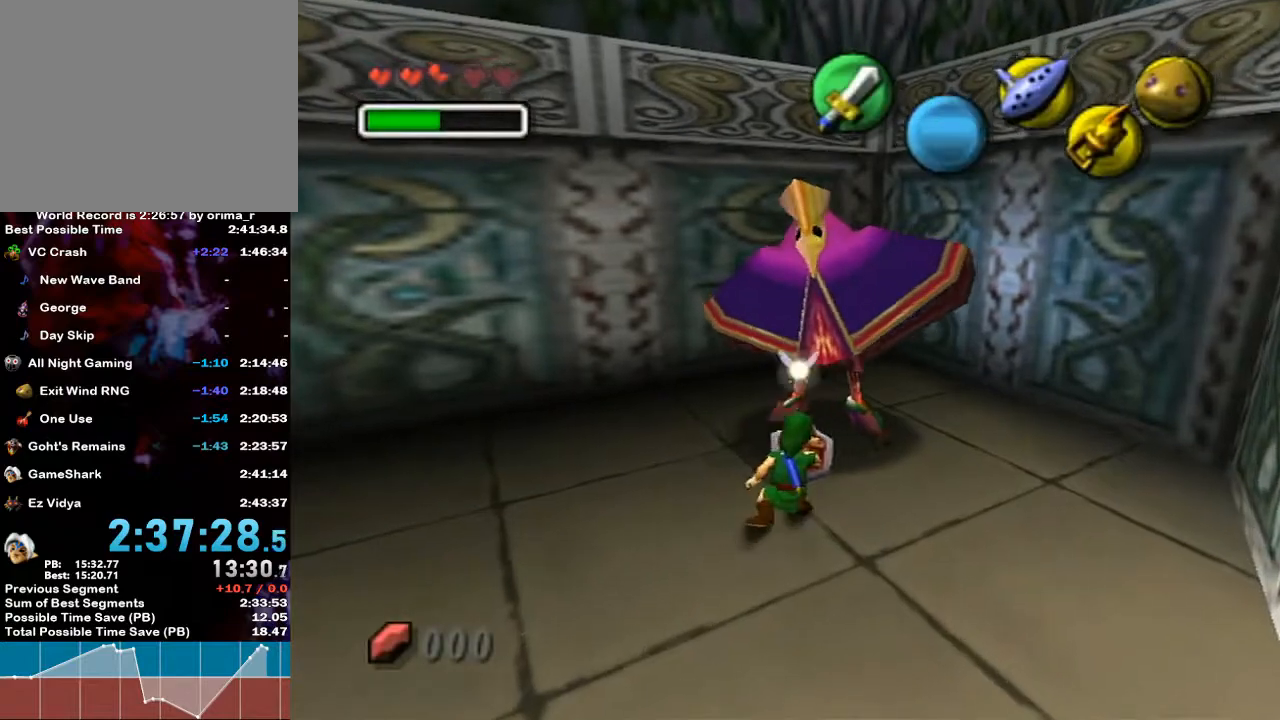
{"buttons": ["R1"], "left_stick": "center", "right_stick": "center", "events": [[33, "B", "up"], [67, "R1", "up"], [433, "R1", "down"]]}
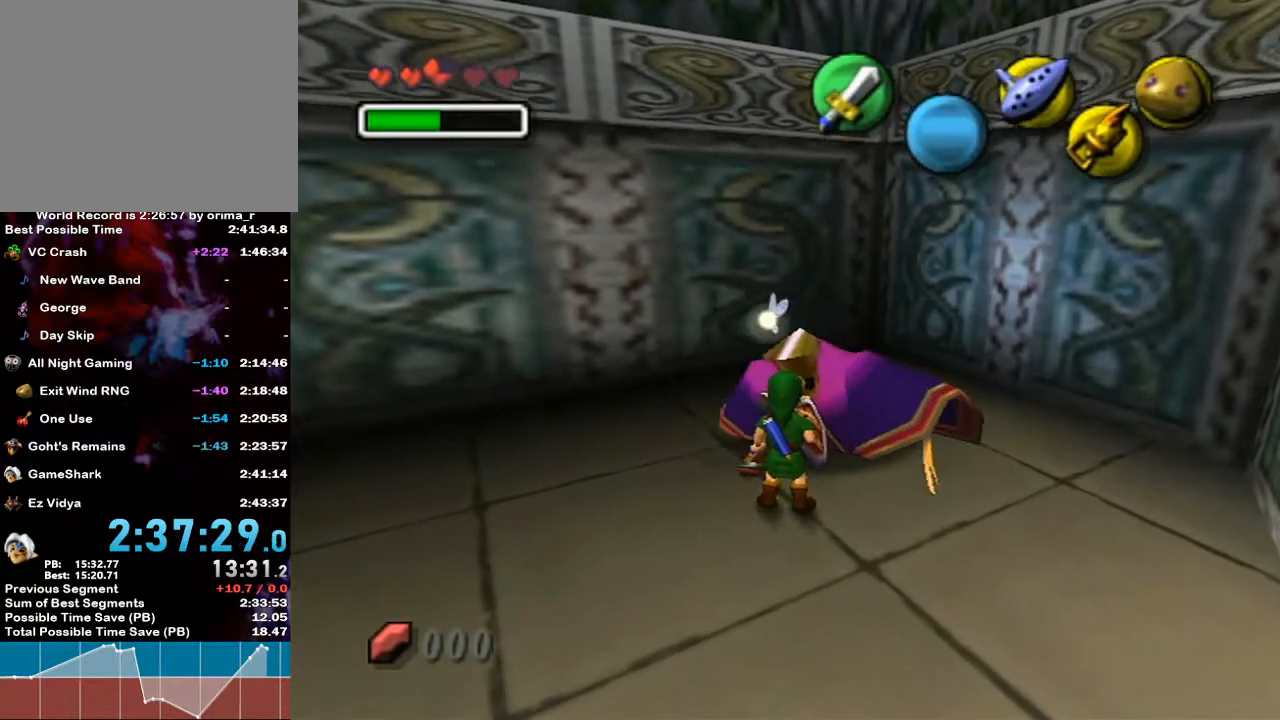
{"buttons": ["R1"], "left_stick": "center", "right_stick": "center", "events": []}
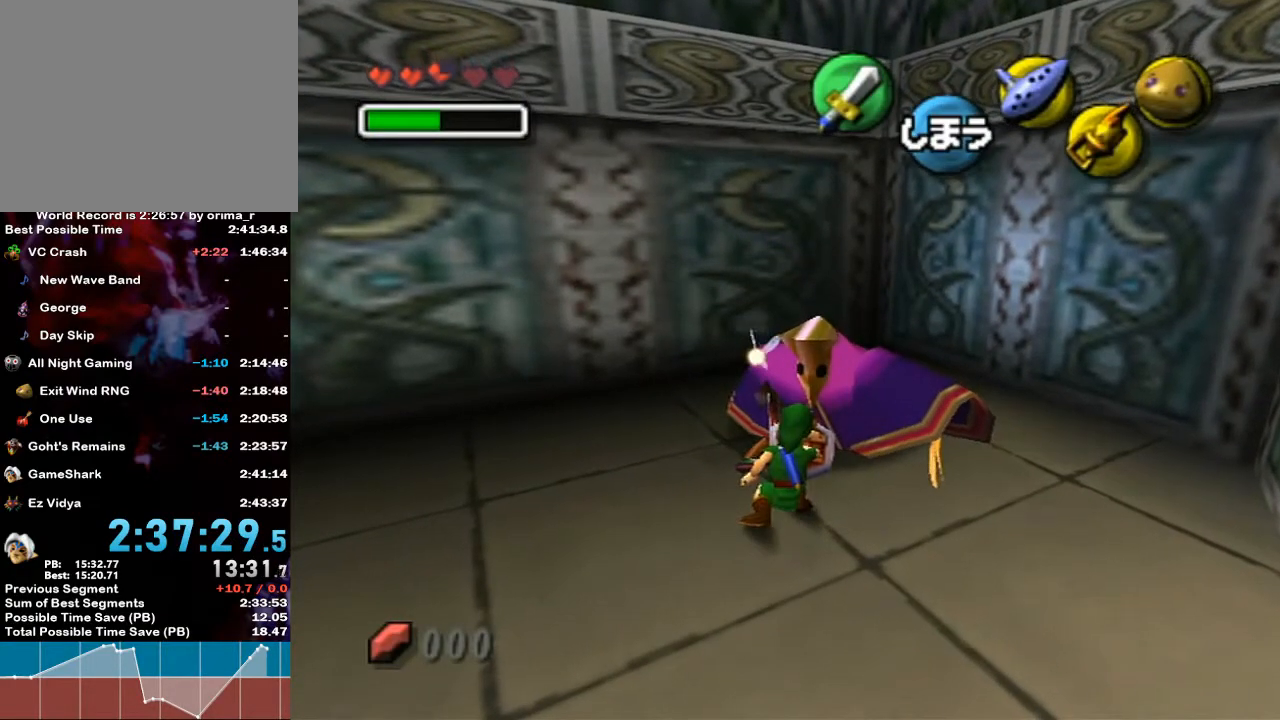
{"buttons": ["R1"], "left_stick": "center", "right_stick": "center", "events": []}
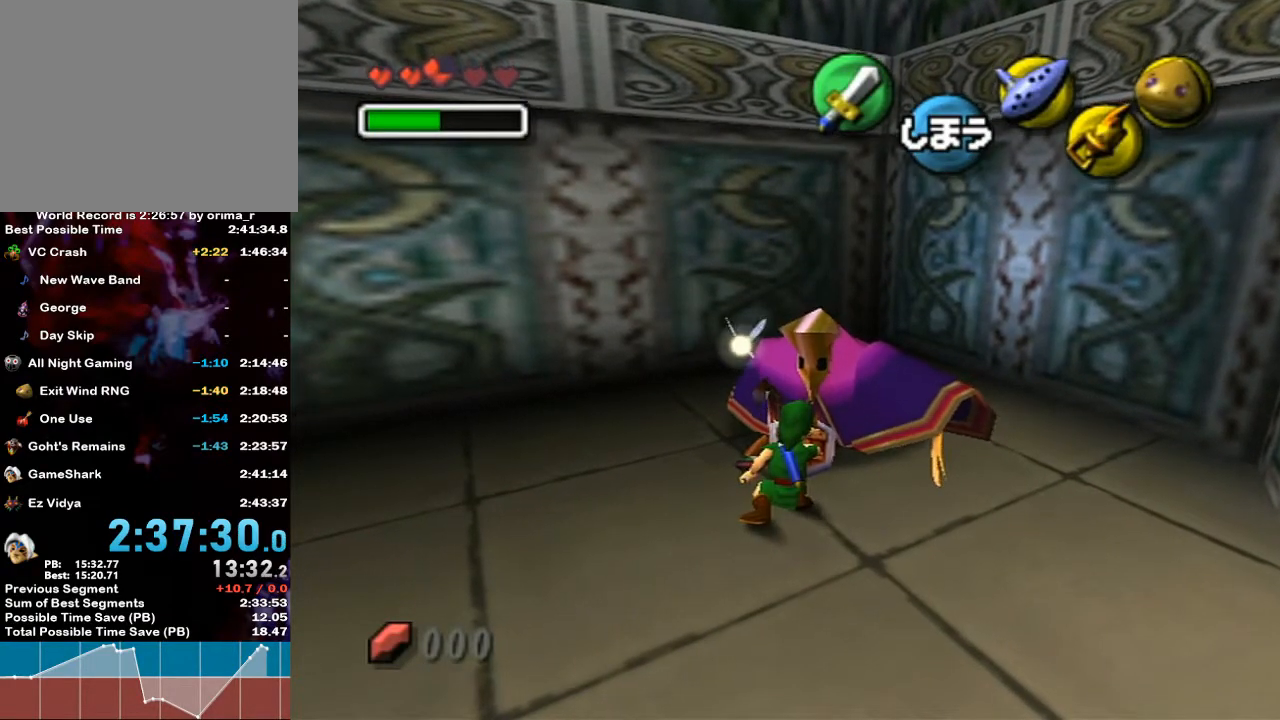
{"buttons": ["R1"], "left_stick": "center", "right_stick": "center", "events": []}
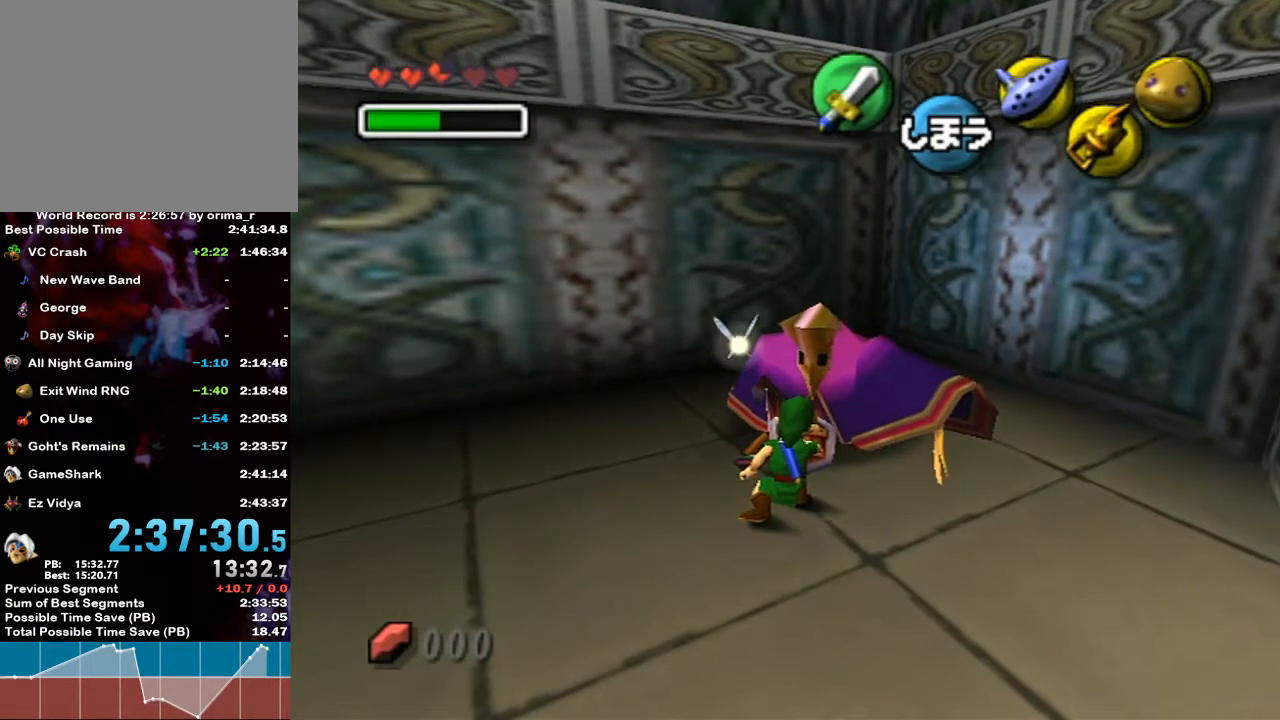
{"buttons": ["R1"], "left_stick": "center", "right_stick": "center", "events": []}
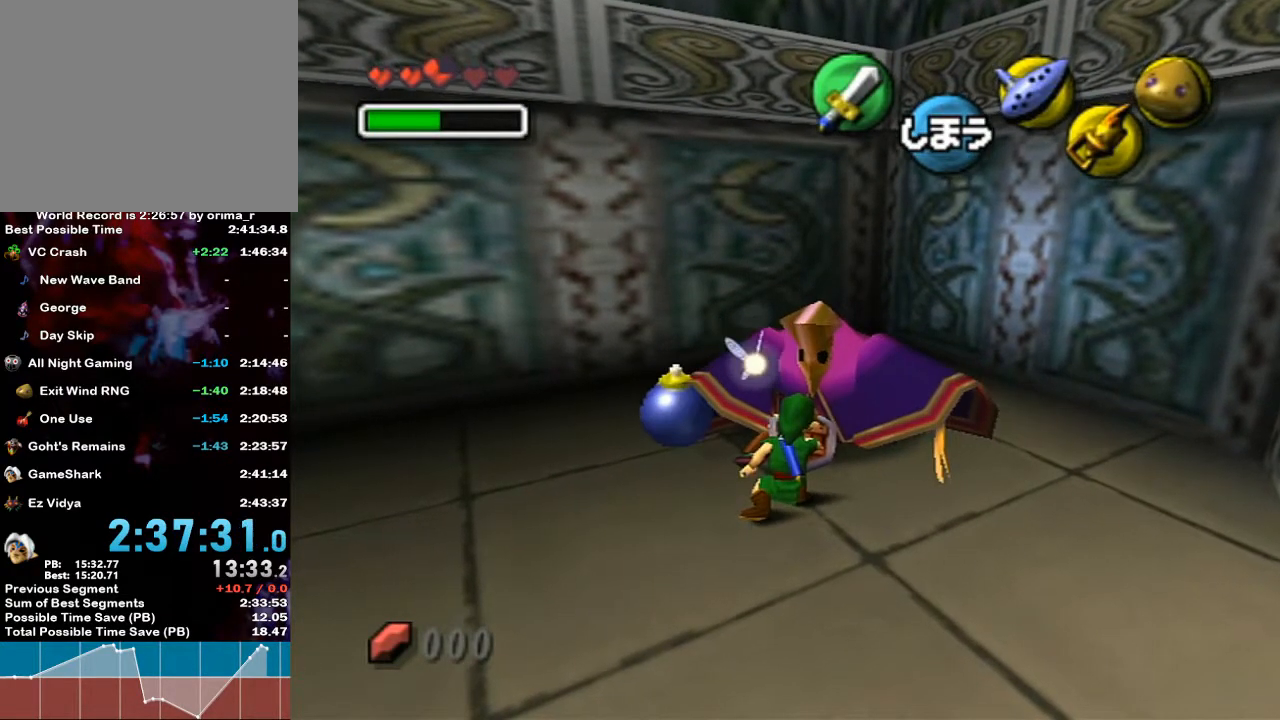
{"buttons": ["B", "R1"], "left_stick": "center", "right_stick": "center", "events": [[500, "B", "down"]]}
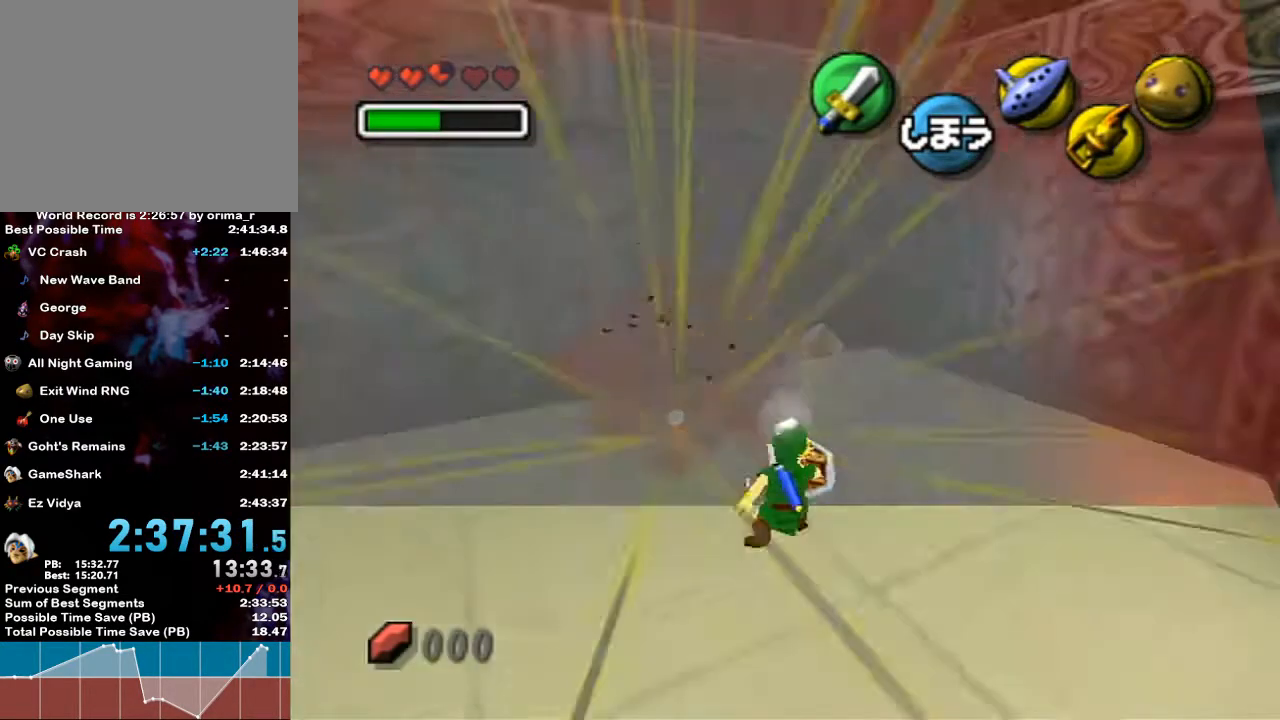
{"buttons": [], "left_stick": "center", "right_stick": "center", "events": [[100, "B", "up"], [150, "R1", "up"]]}